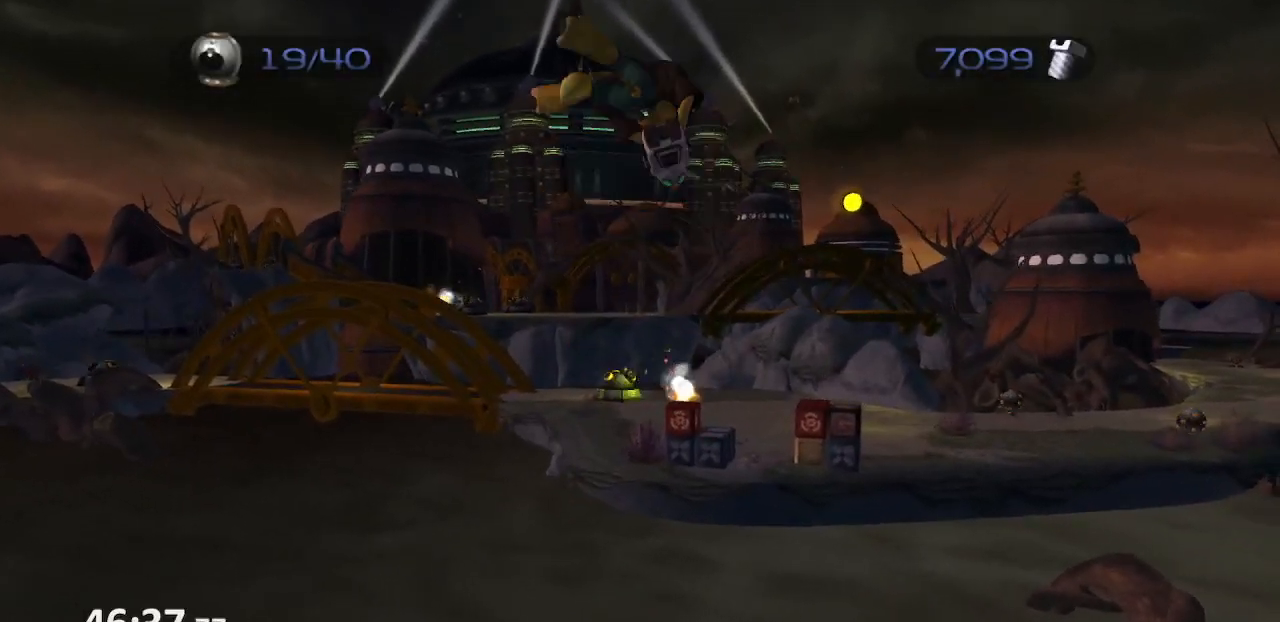
Gameplay with a controller (PlayStation layout); each line is a JSON object with the inputs held at the frame after it (dt_ms = milliseconds from this image to that frame). "events" lists button and stick changes between this image and that frame as [ms after this image, input, new state], when the widget could be followed in between. Not read: L3 R3.
{"dt_ms": 500, "buttons": [], "left_stick": "center", "right_stick": "center", "events": [[67, "CROSS", "up"]]}
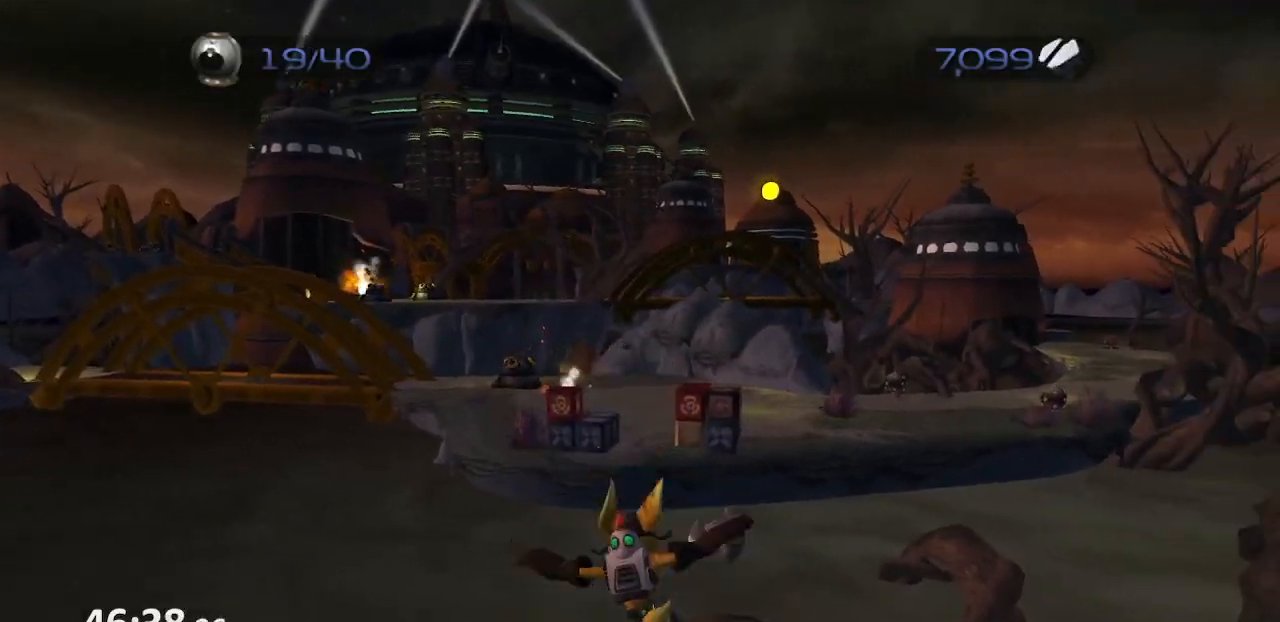
{"dt_ms": 500, "buttons": [], "left_stick": "center", "right_stick": "center", "events": []}
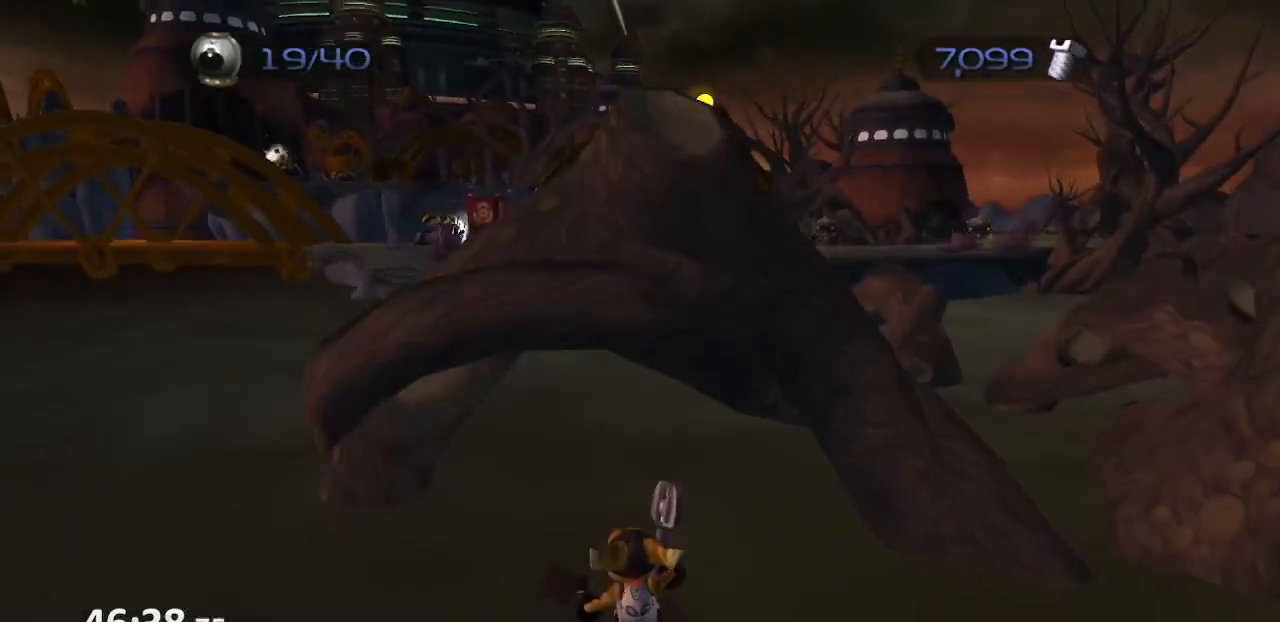
{"dt_ms": 500, "buttons": [], "left_stick": "up-left", "right_stick": "center", "events": [[483, "left_stick", "up-left"]]}
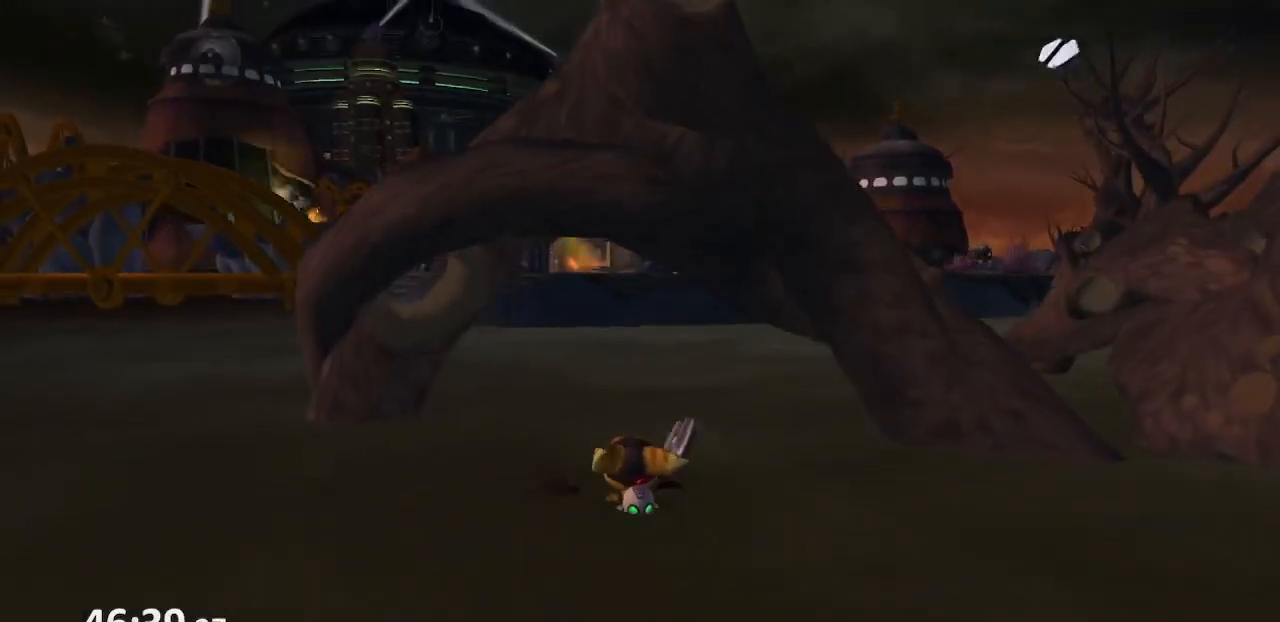
{"dt_ms": 500, "buttons": [], "left_stick": "down", "right_stick": "down-right", "events": [[17, "left_stick", "left"], [33, "right_stick", "down-right"], [133, "left_stick", "down"], [200, "left_stick", "right"], [217, "right_stick", "down-left"], [267, "left_stick", "up"], [267, "right_stick", "up-left"], [333, "left_stick", "left"], [367, "right_stick", "up-right"], [433, "right_stick", "down-right"], [450, "left_stick", "down"]]}
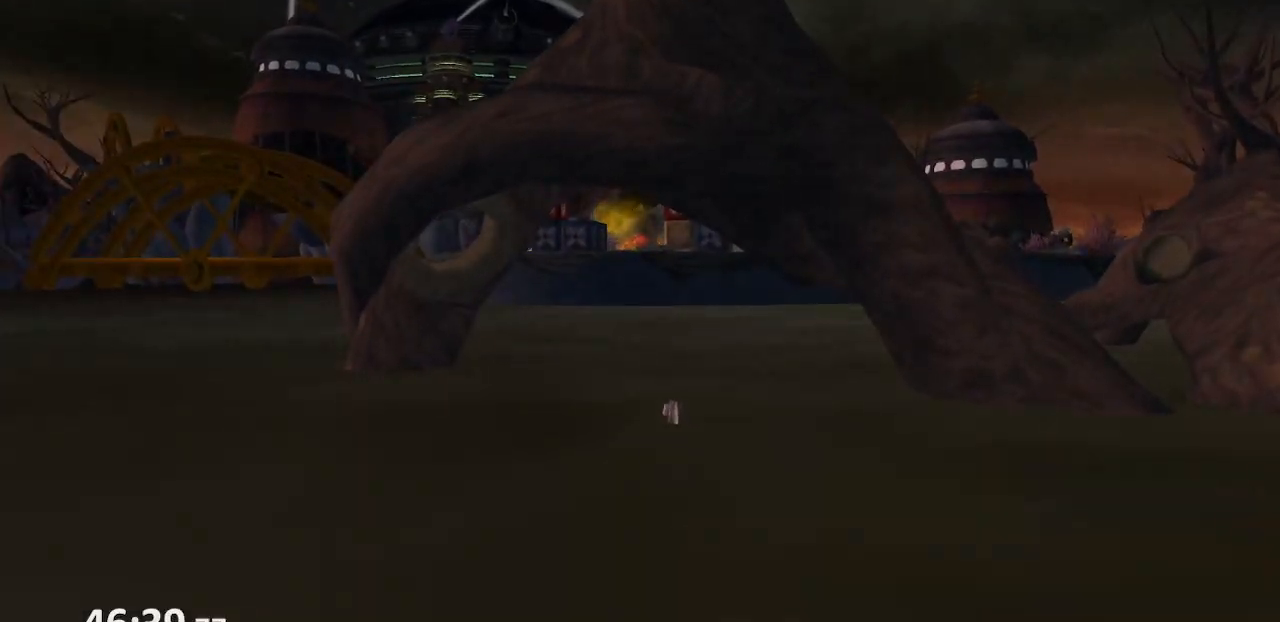
{"dt_ms": 500, "buttons": [], "left_stick": "left", "right_stick": "center"}
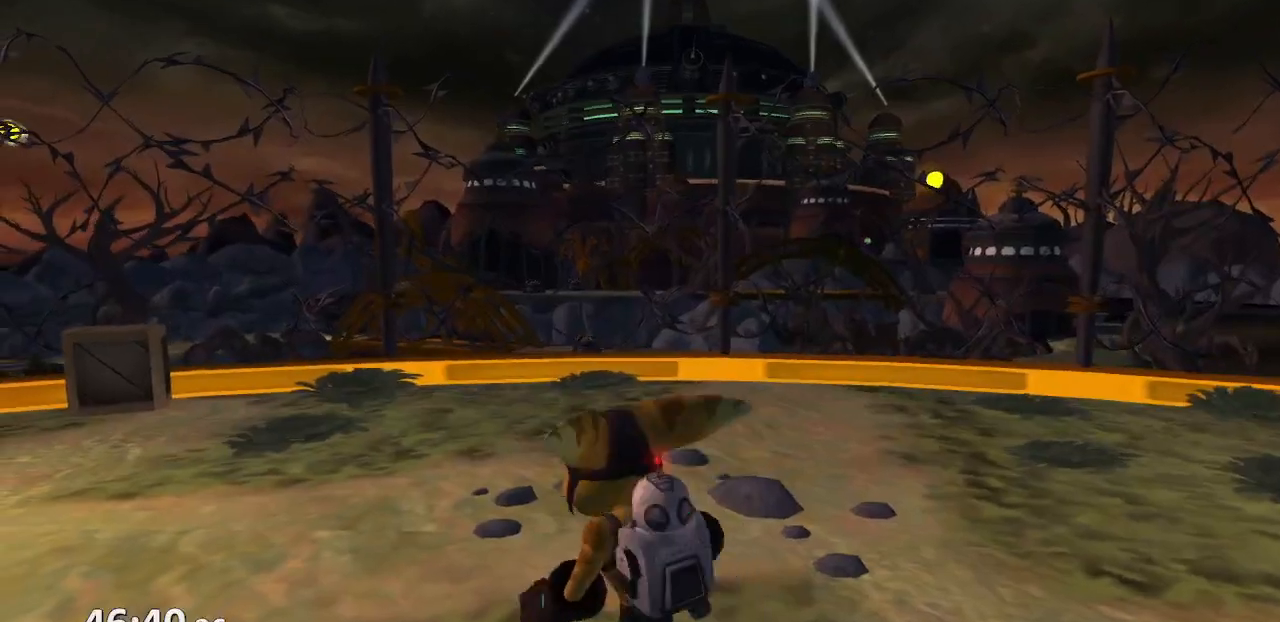
{"dt_ms": 500, "buttons": [], "left_stick": "up-left", "right_stick": "center", "events": [[150, "left_stick", "up-left"]]}
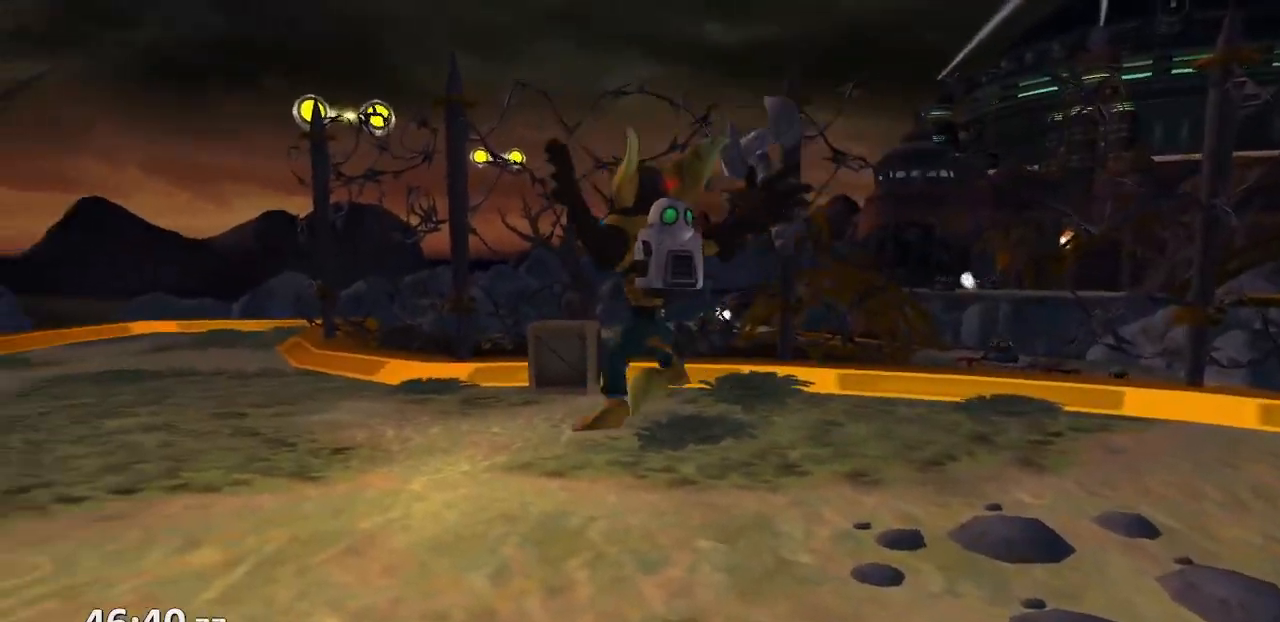
{"dt_ms": 500, "buttons": ["CROSS"], "left_stick": "center", "right_stick": "center", "events": [[117, "CROSS", "down"], [150, "R1", "down"], [183, "left_stick", "left"], [233, "R1", "up"], [300, "R1", "down"], [317, "left_stick", "up-left"], [450, "R1", "up"], [500, "left_stick", "center"]]}
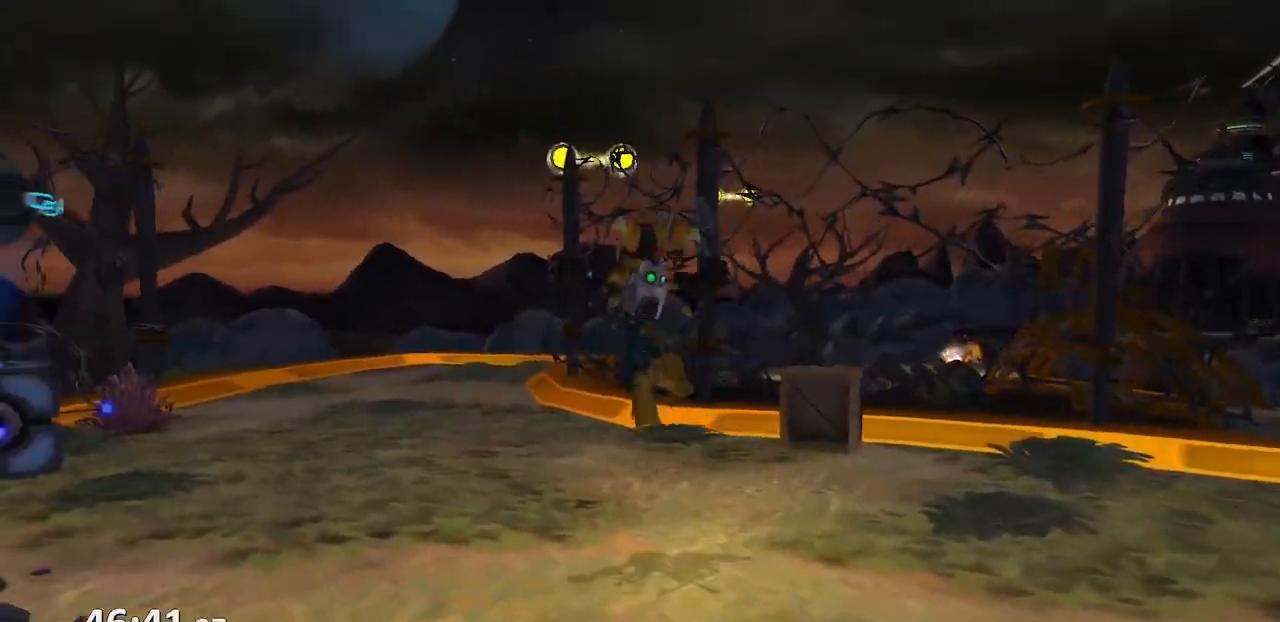
{"dt_ms": 500, "buttons": [], "left_stick": "center", "right_stick": "center", "events": [[50, "CROSS", "up"]]}
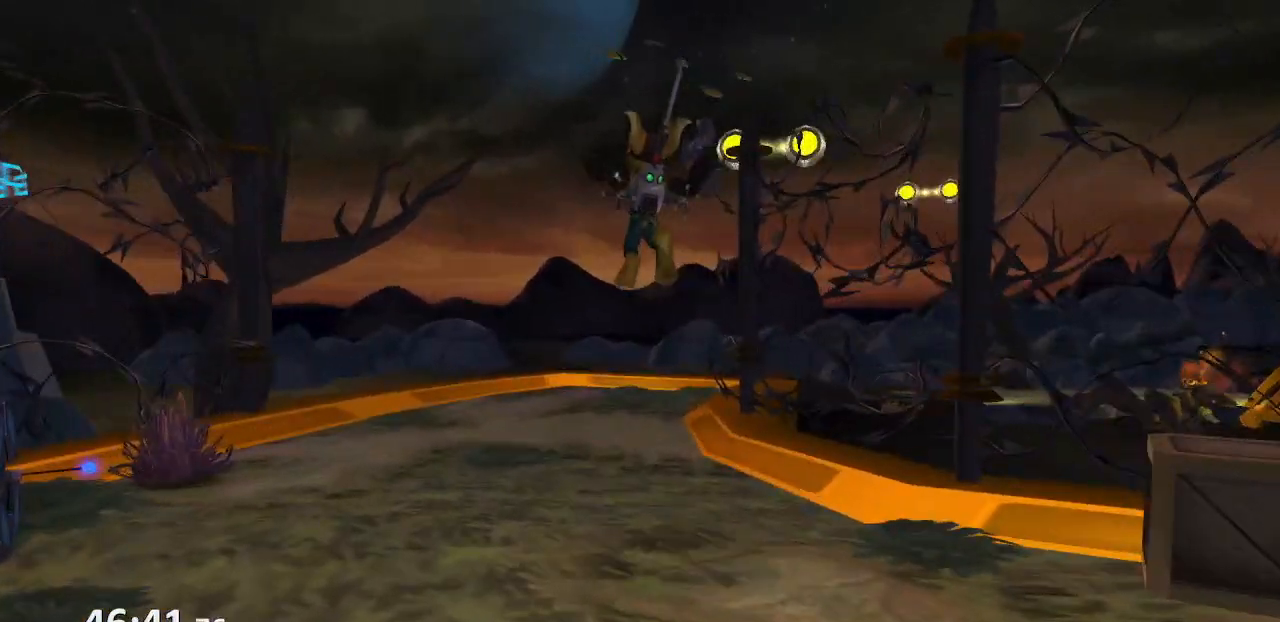
{"dt_ms": 500, "buttons": [], "left_stick": "center", "right_stick": "left", "events": [[100, "right_stick", "left"]]}
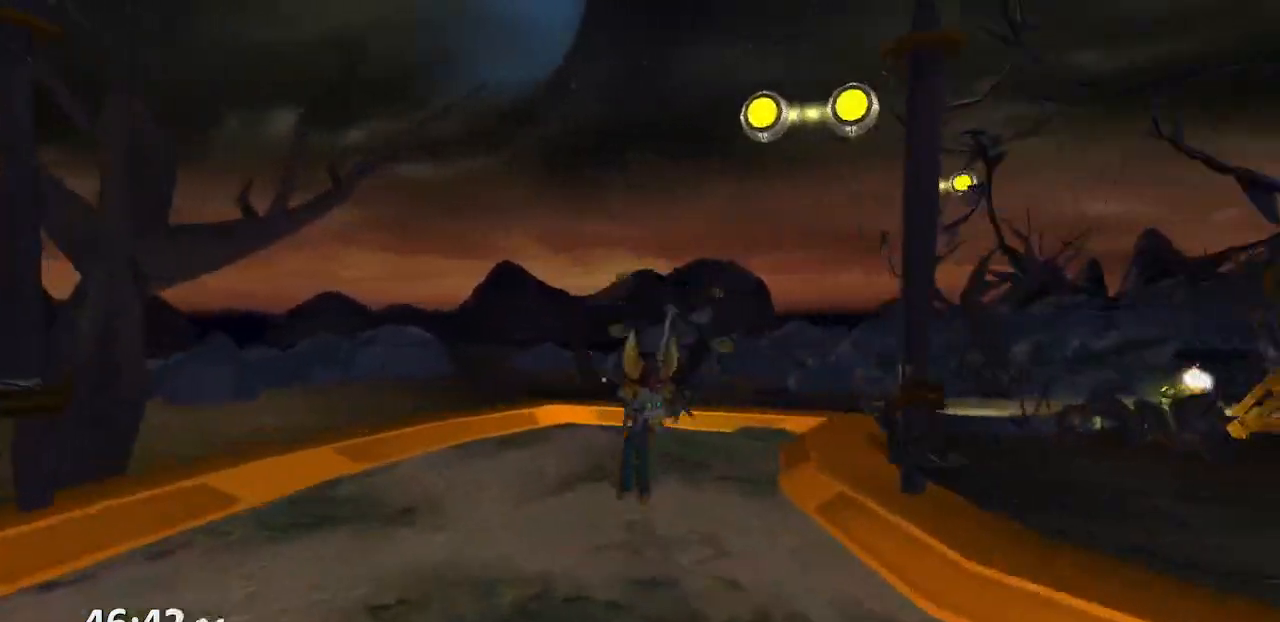
{"dt_ms": 500, "buttons": [], "left_stick": "center", "right_stick": "left", "events": []}
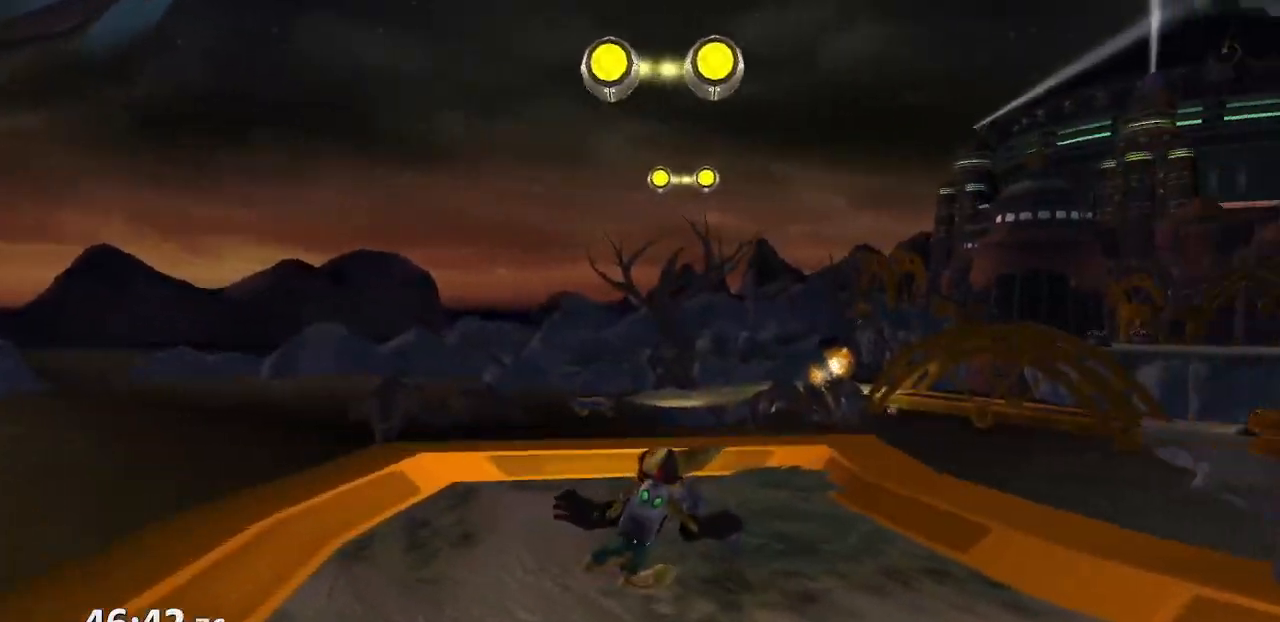
{"dt_ms": 500, "buttons": ["DPAD_UP"], "left_stick": "center", "right_stick": "center", "events": [[217, "DPAD_UP", "down"], [300, "right_stick", "center"]]}
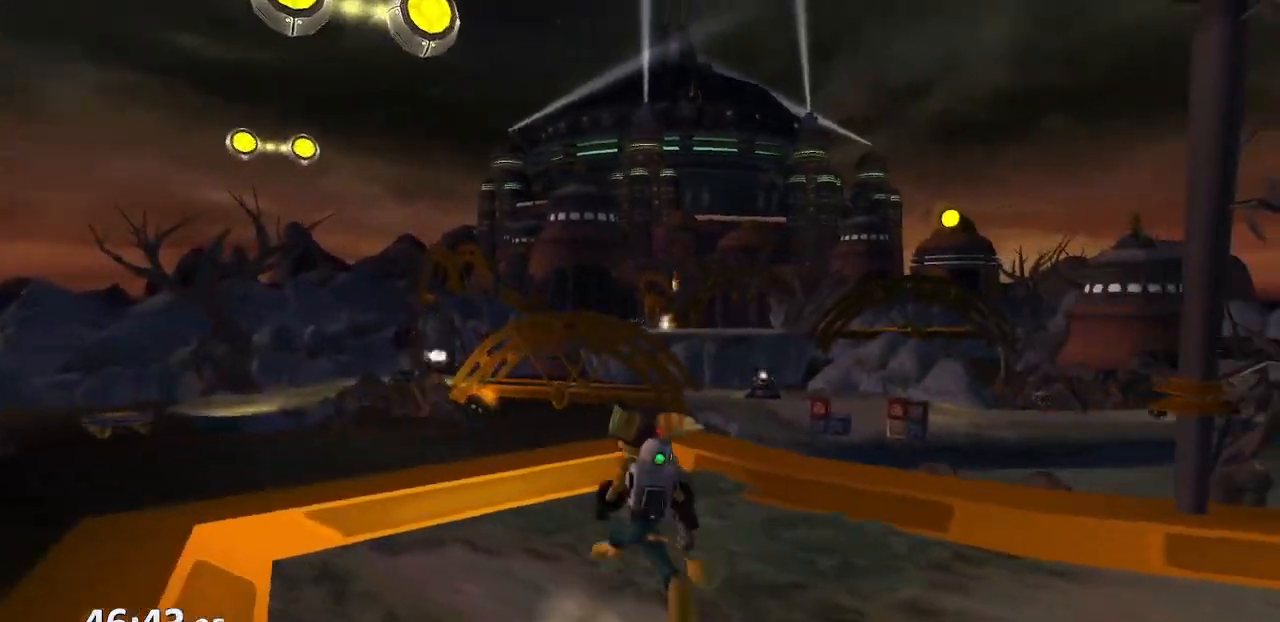
{"dt_ms": 500, "buttons": ["DPAD_UP"], "left_stick": "center", "right_stick": "center", "events": [[200, "right_stick", "right"], [267, "right_stick", "center"]]}
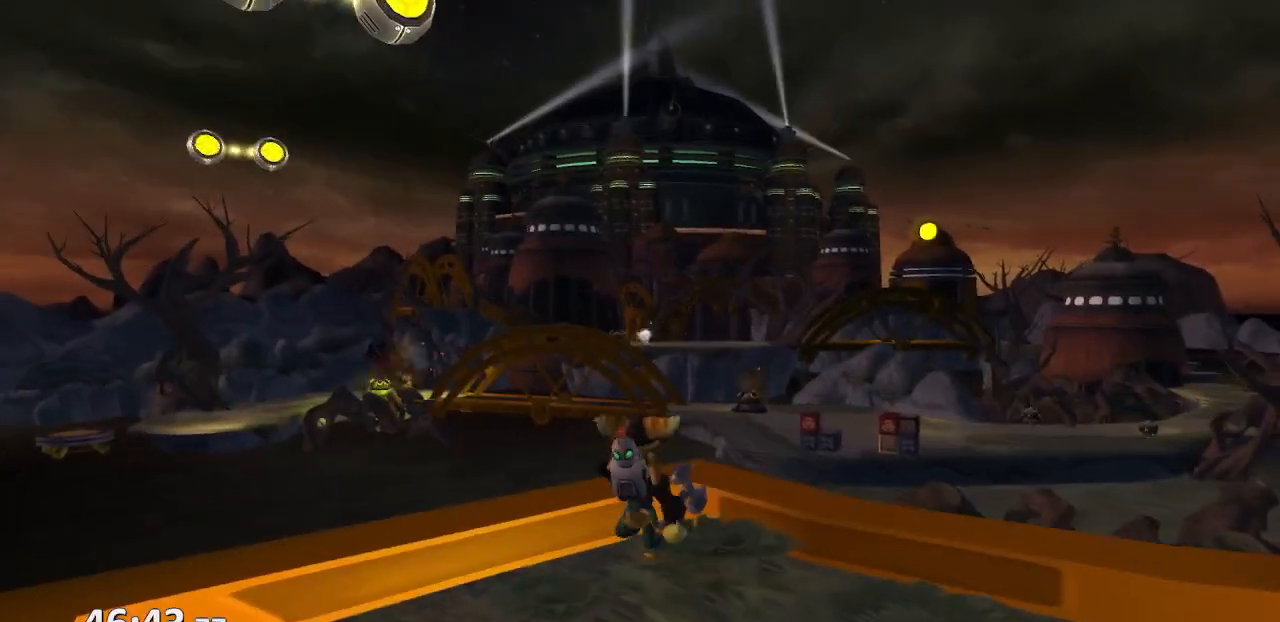
{"dt_ms": 500, "buttons": ["CROSS", "R2"], "left_stick": "center", "right_stick": "center", "events": [[183, "CROSS", "down"], [233, "DPAD_UP", "up"], [250, "R1", "down"], [250, "R2", "down"], [300, "DPAD_RIGHT", "down"], [333, "R1", "up"], [383, "DPAD_RIGHT", "up"], [383, "R1", "down"], [433, "DPAD_RIGHT", "down"], [500, "DPAD_RIGHT", "up"], [500, "R1", "up"]]}
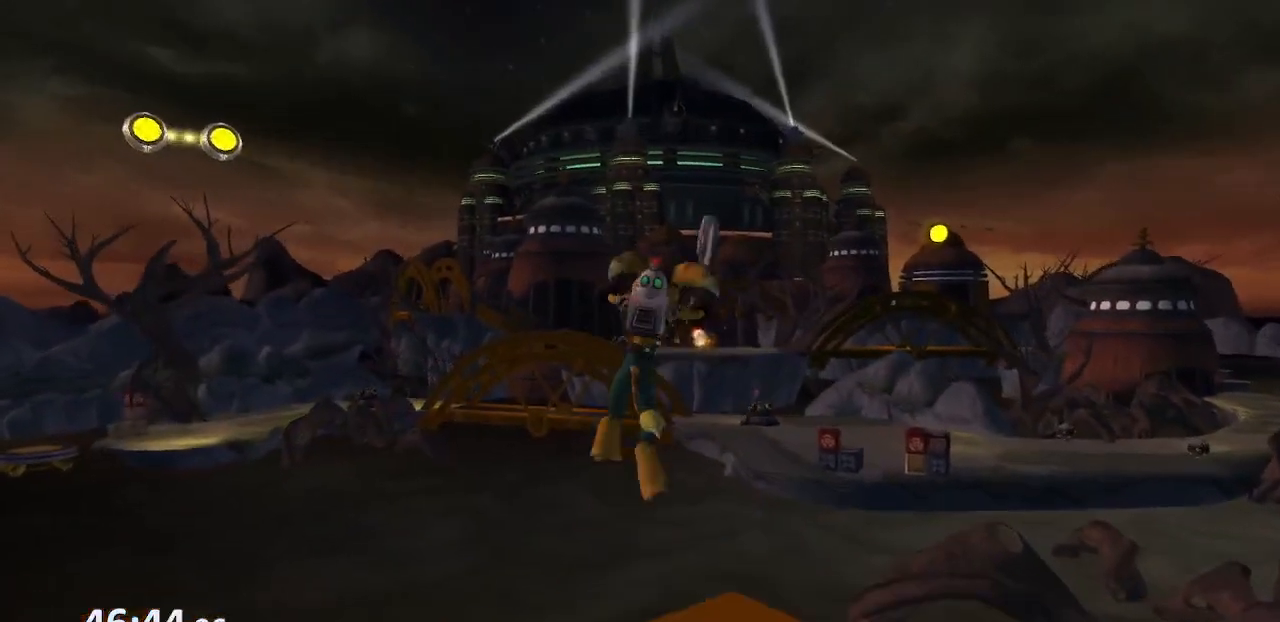
{"dt_ms": 500, "buttons": ["CROSS", "R1"], "left_stick": "center", "right_stick": "center", "events": [[50, "DPAD_RIGHT", "down"], [50, "R1", "down"], [117, "DPAD_RIGHT", "up"], [117, "R2", "up"], [167, "DPAD_RIGHT", "down"], [167, "R1", "up"], [183, "R2", "down"], [233, "R1", "down"], [250, "DPAD_RIGHT", "up"], [300, "DPAD_RIGHT", "down"], [350, "R1", "up"], [383, "DPAD_RIGHT", "up"], [383, "R1", "down"], [417, "DPAD_RIGHT", "down"], [467, "R2", "up"], [500, "DPAD_RIGHT", "up"]]}
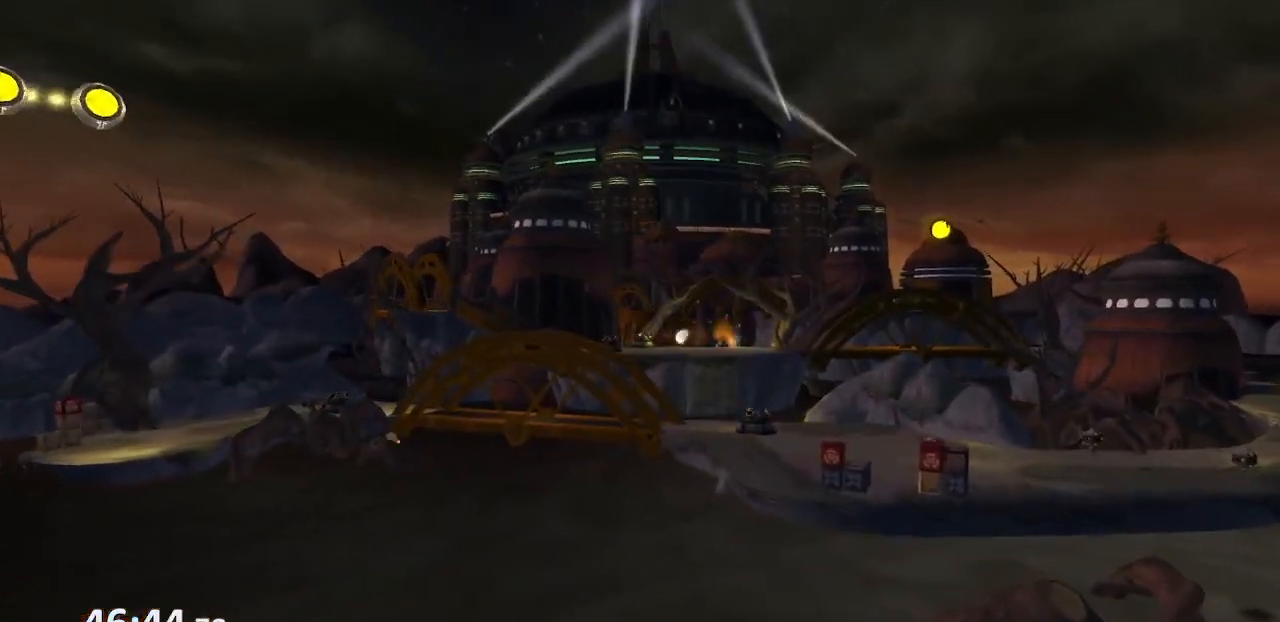
{"dt_ms": 500, "buttons": [], "left_stick": "center", "right_stick": "center", "events": [[17, "R1", "up"], [133, "CROSS", "up"]]}
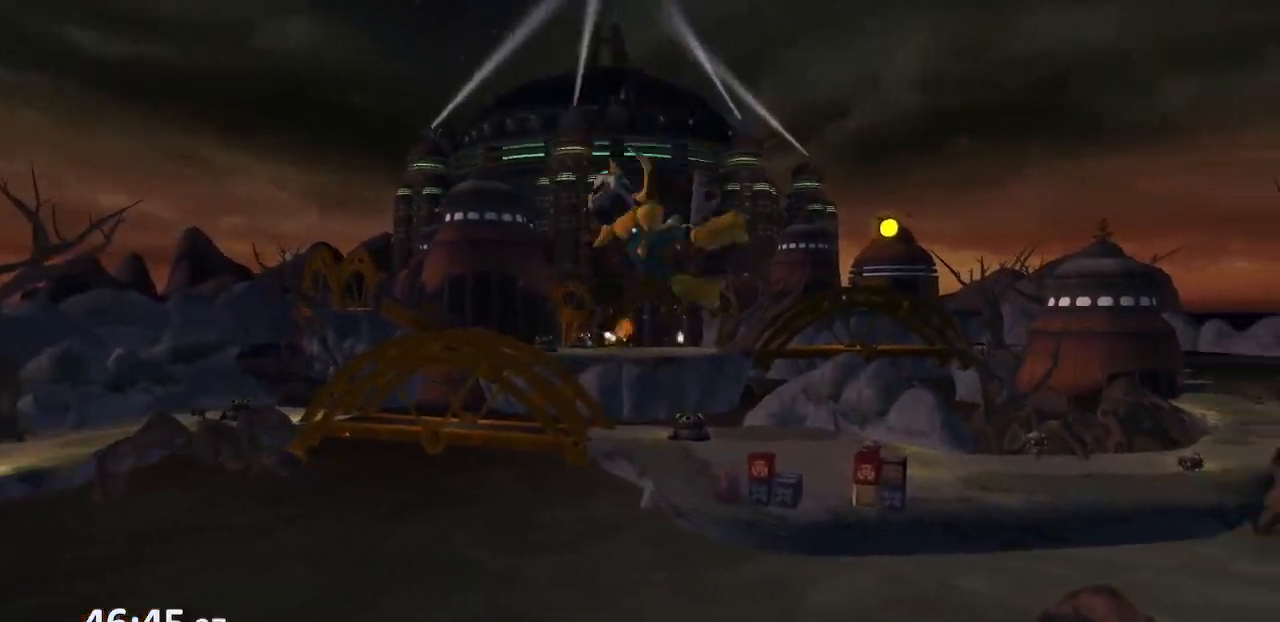
{"dt_ms": 500, "buttons": [], "left_stick": "center", "right_stick": "center", "events": []}
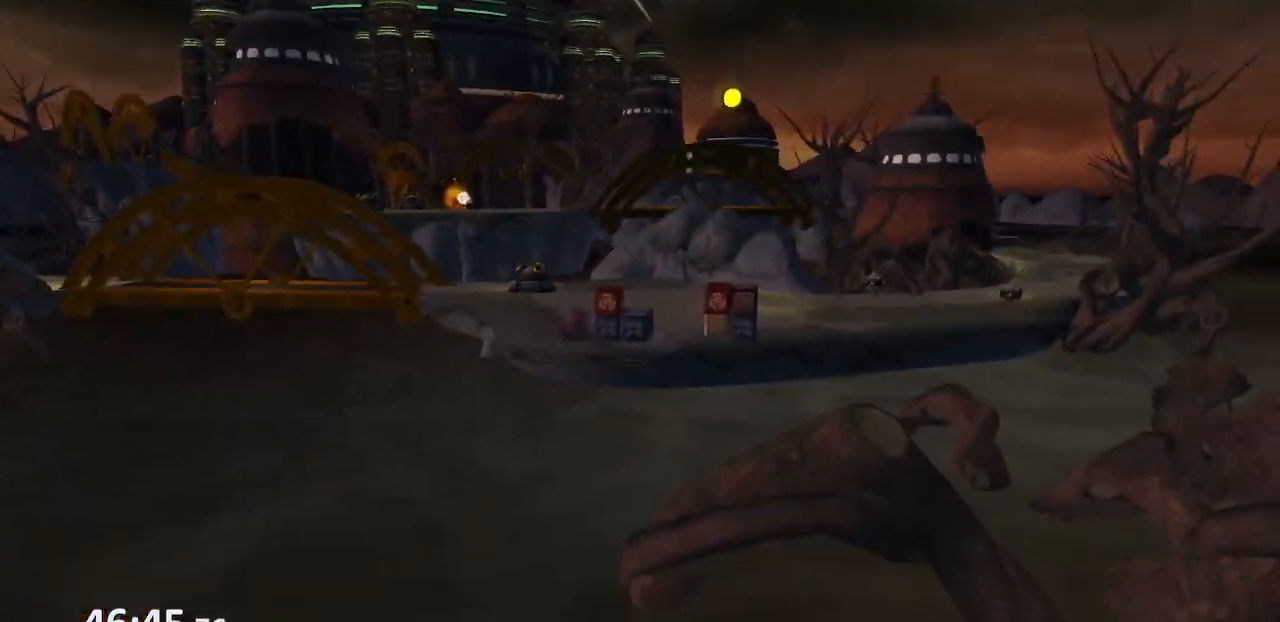
{"dt_ms": 500, "buttons": [], "left_stick": "center", "right_stick": "center", "events": []}
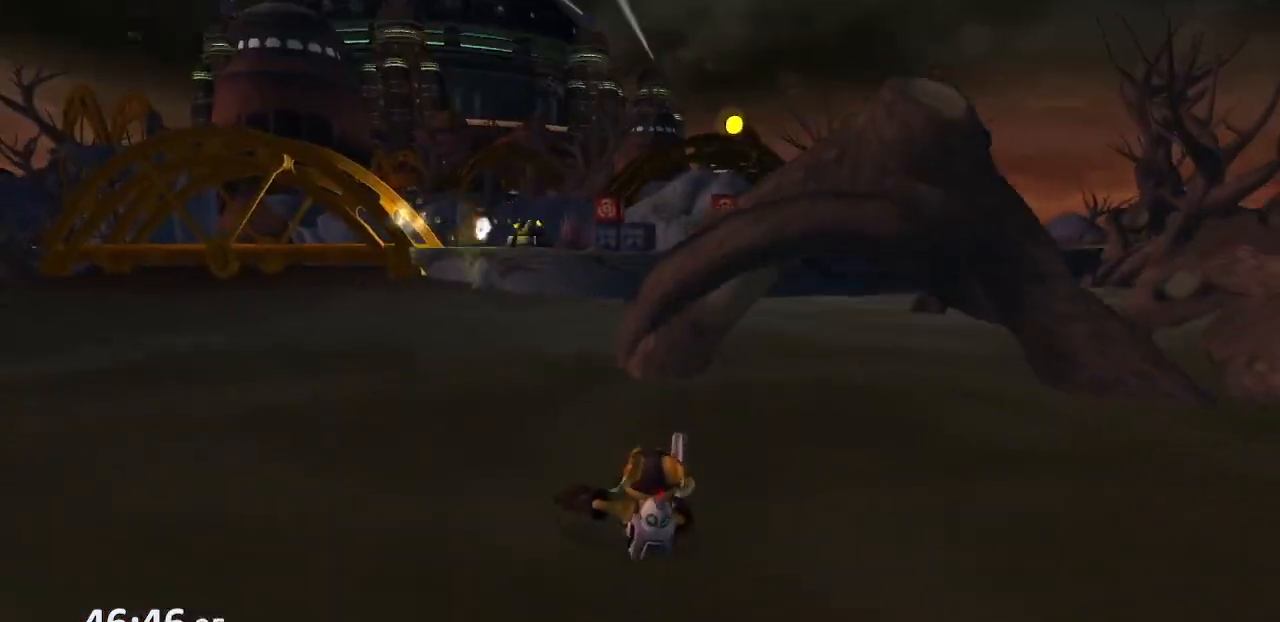
{"dt_ms": 500, "buttons": [], "left_stick": "center", "right_stick": "center", "events": []}
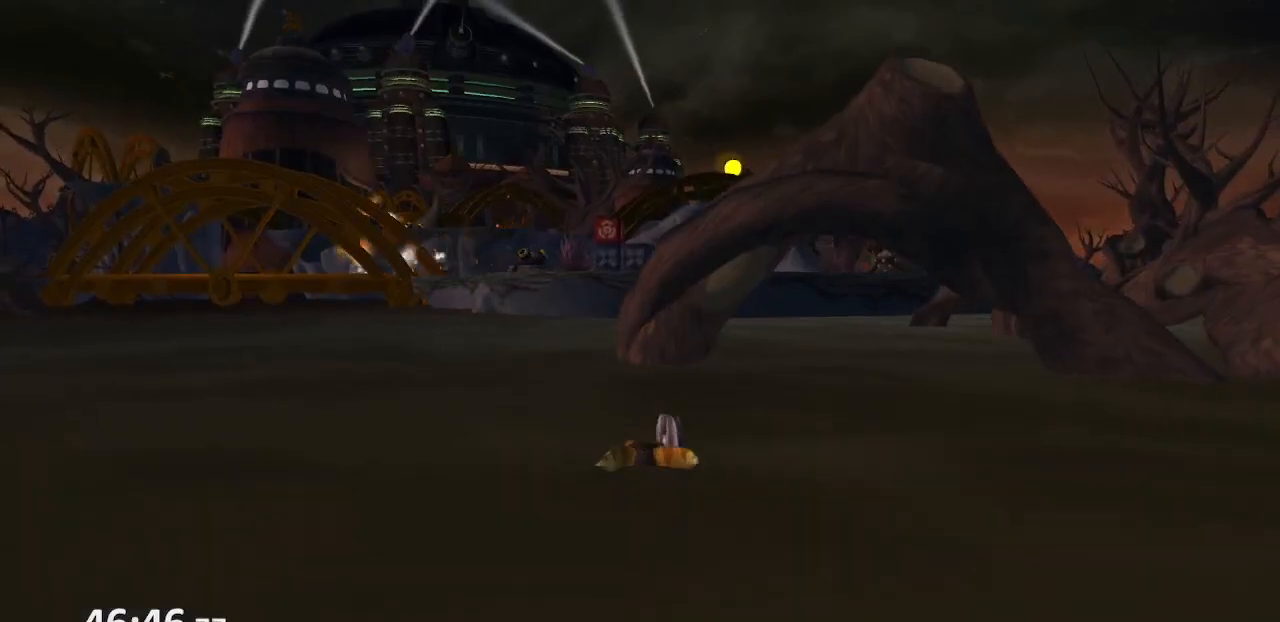
{"dt_ms": 1000, "buttons": [], "left_stick": "center", "right_stick": "center"}
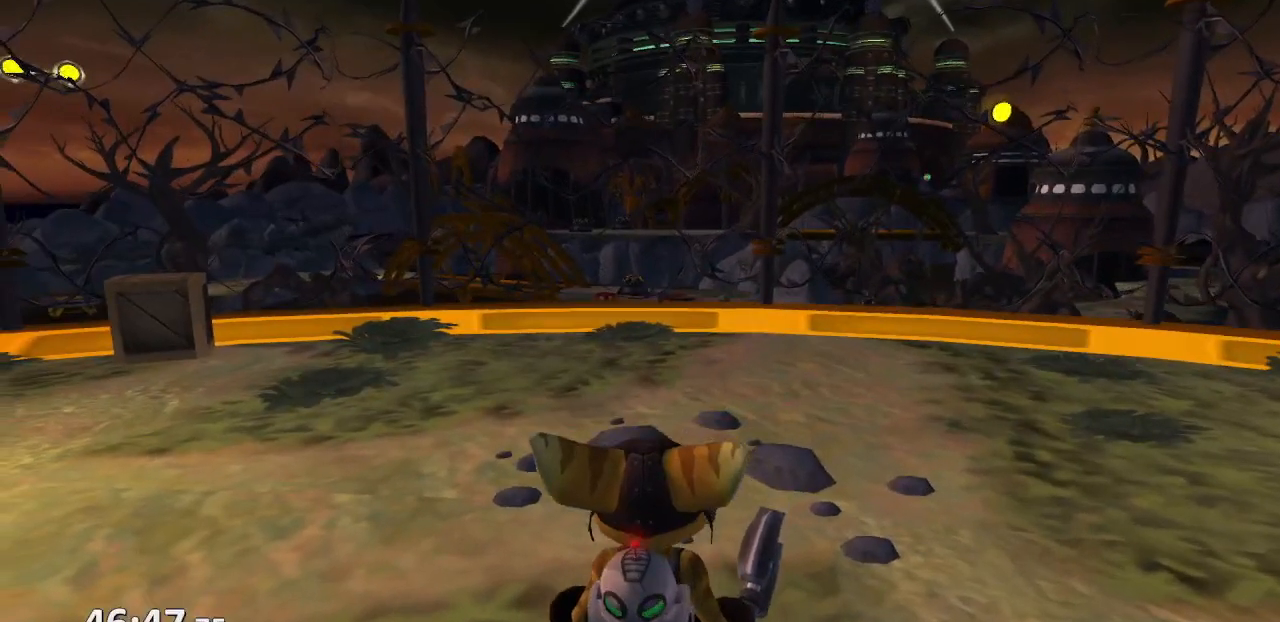
{"dt_ms": 500, "buttons": [], "left_stick": "center", "right_stick": "center", "events": []}
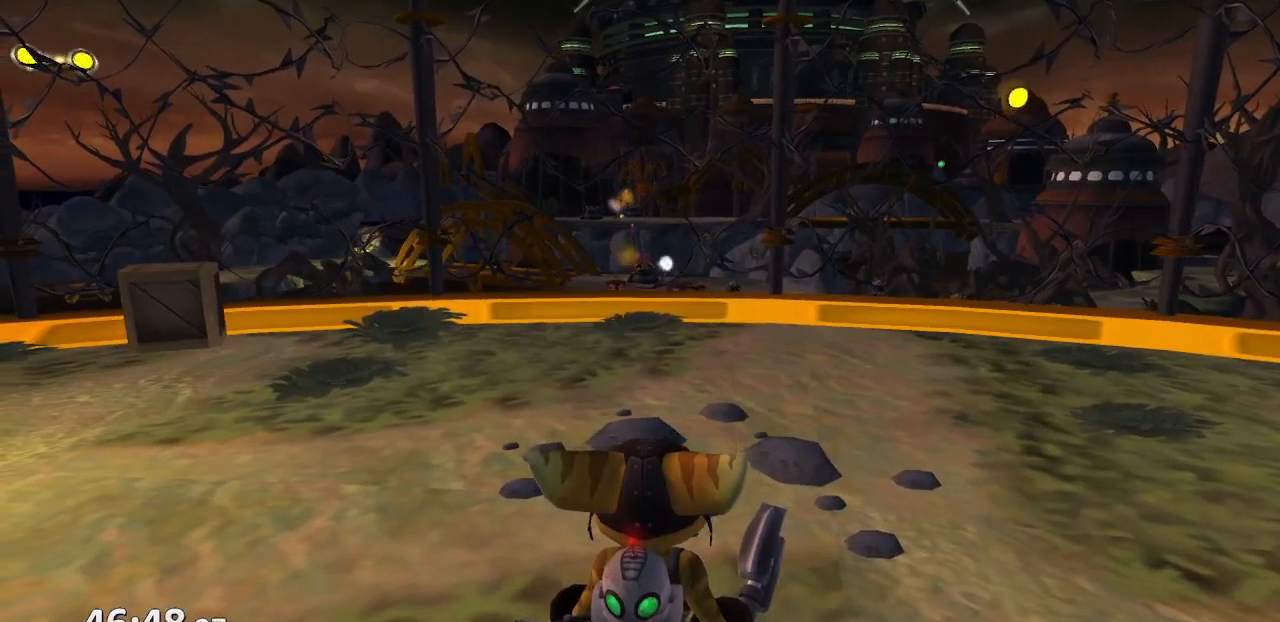
{"dt_ms": 500, "buttons": [], "left_stick": "center", "right_stick": "center", "events": []}
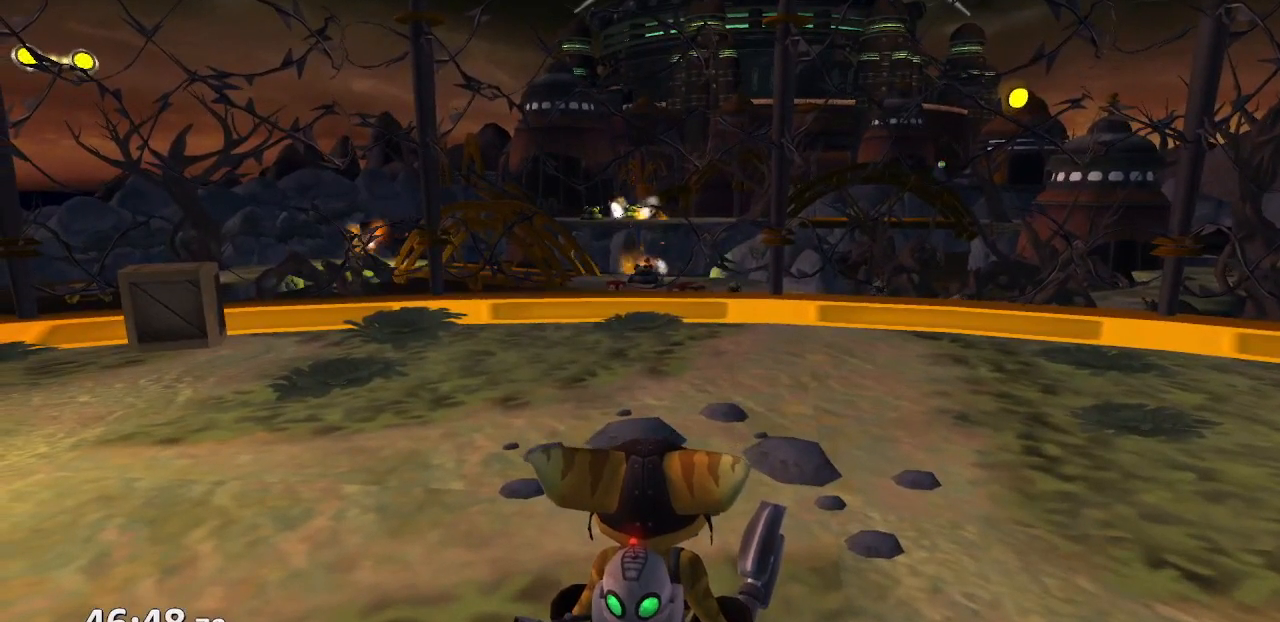
{"dt_ms": 500, "buttons": [], "left_stick": "center", "right_stick": "center", "events": []}
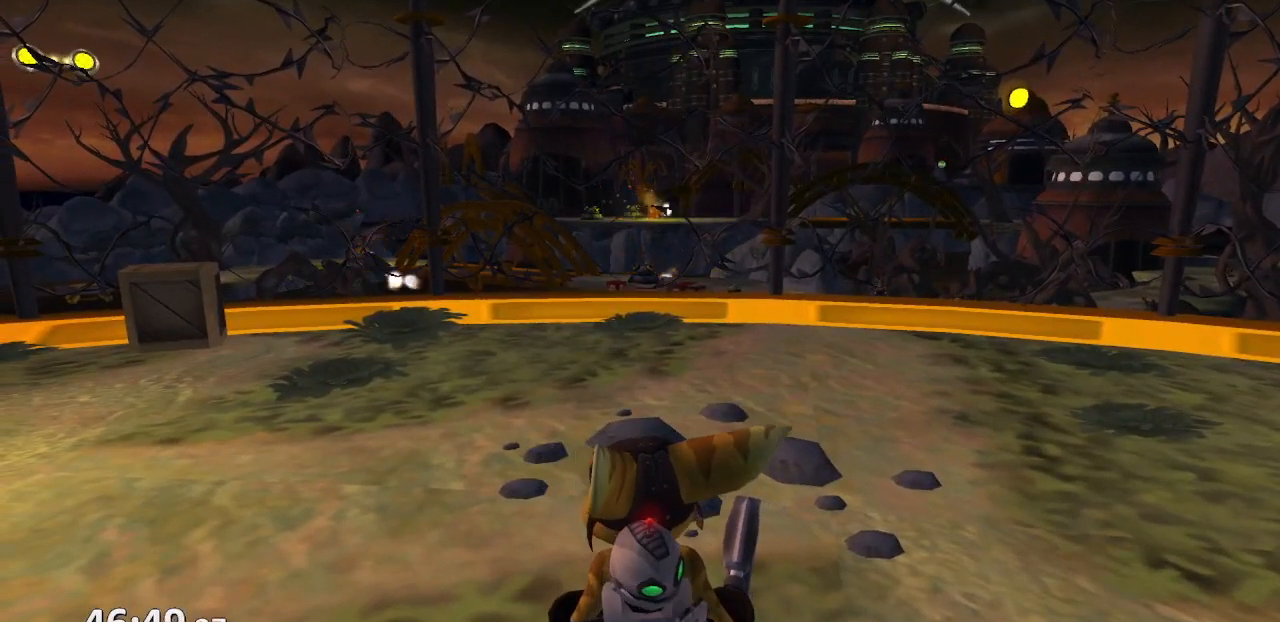
{"dt_ms": 500, "buttons": ["CROSS"], "left_stick": "left", "right_stick": "center", "events": [[467, "CROSS", "down"], [467, "left_stick", "left"]]}
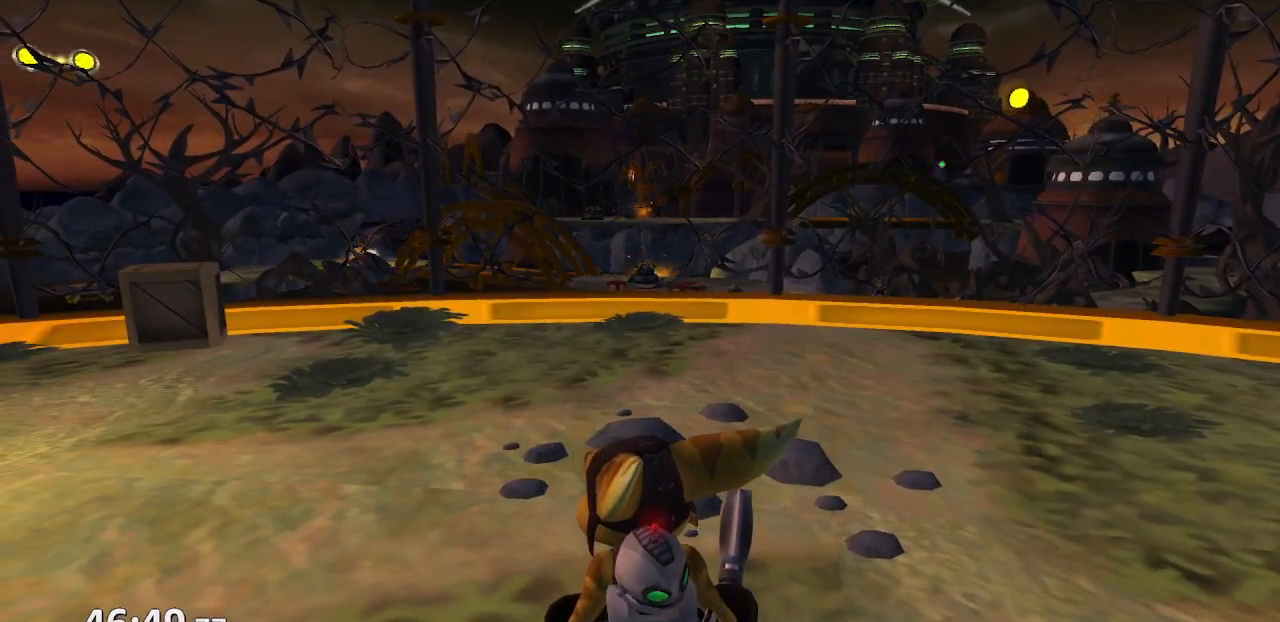
{"dt_ms": 500, "buttons": [], "left_stick": "up-left", "right_stick": "center", "events": [[33, "CROSS", "up"], [167, "left_stick", "up-left"], [200, "right_stick", "right"], [333, "right_stick", "center"]]}
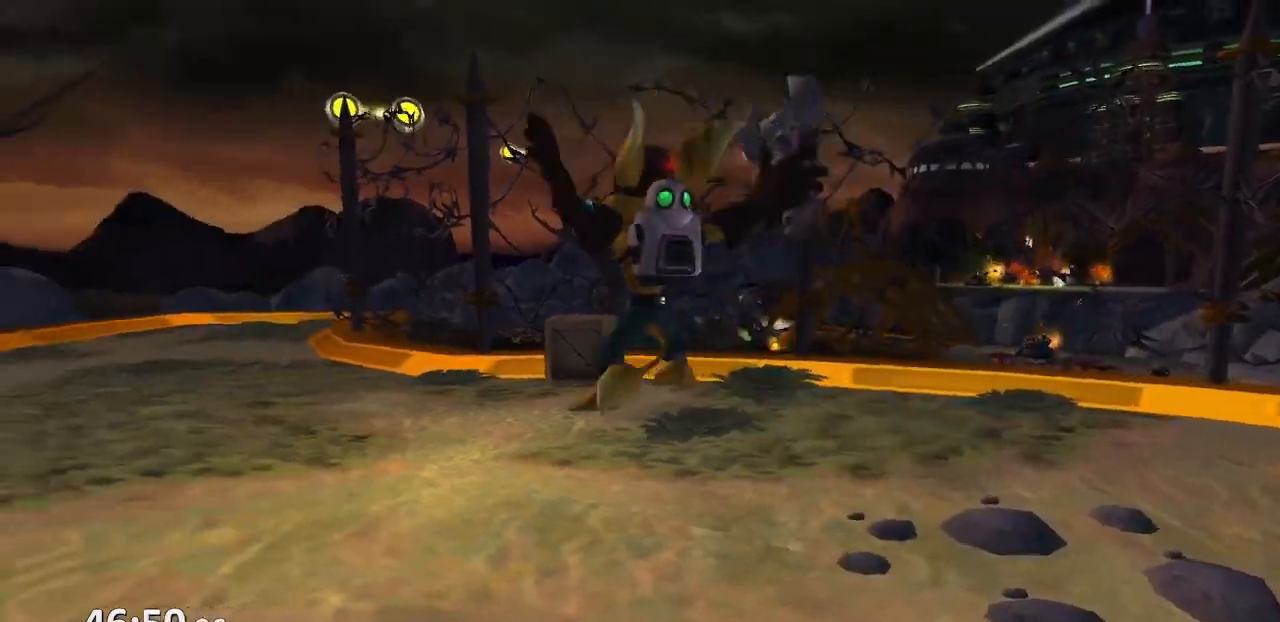
{"dt_ms": 500, "buttons": ["CROSS", "R1"], "left_stick": "up-left", "right_stick": "center", "events": [[150, "CROSS", "down"], [183, "R1", "down"], [217, "left_stick", "left"], [283, "R1", "up"], [317, "left_stick", "up-left"], [333, "R1", "down"]]}
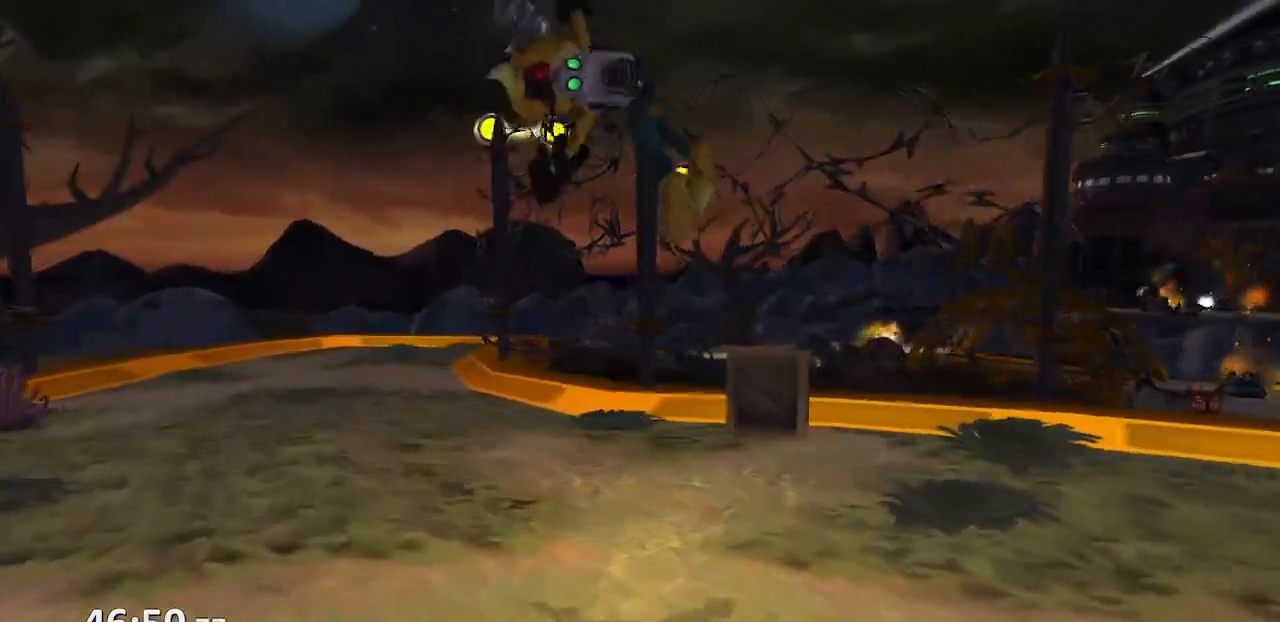
{"dt_ms": 500, "buttons": [], "left_stick": "center", "right_stick": "center", "events": [[17, "R1", "up"], [100, "CROSS", "up"], [233, "left_stick", "center"]]}
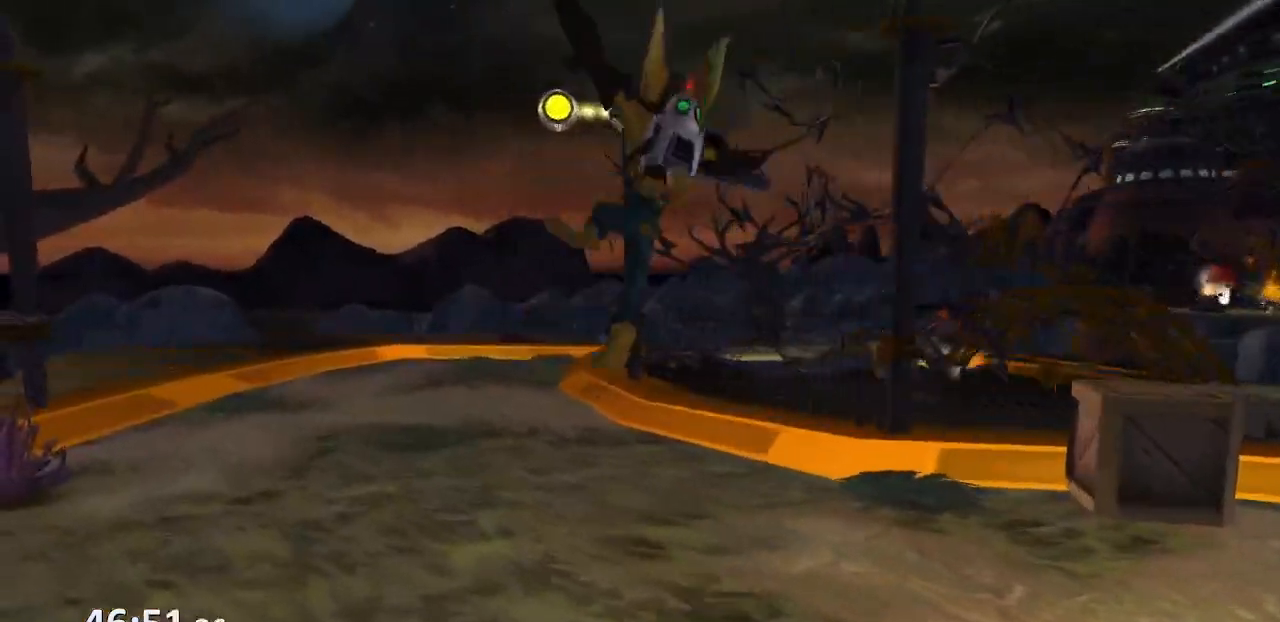
{"dt_ms": 500, "buttons": [], "left_stick": "center", "right_stick": "center", "events": [[117, "CROSS", "down"], [133, "R1", "down"], [167, "left_stick", "up-right"], [300, "left_stick", "left"], [400, "R1", "up"], [417, "CROSS", "up"], [450, "left_stick", "center"]]}
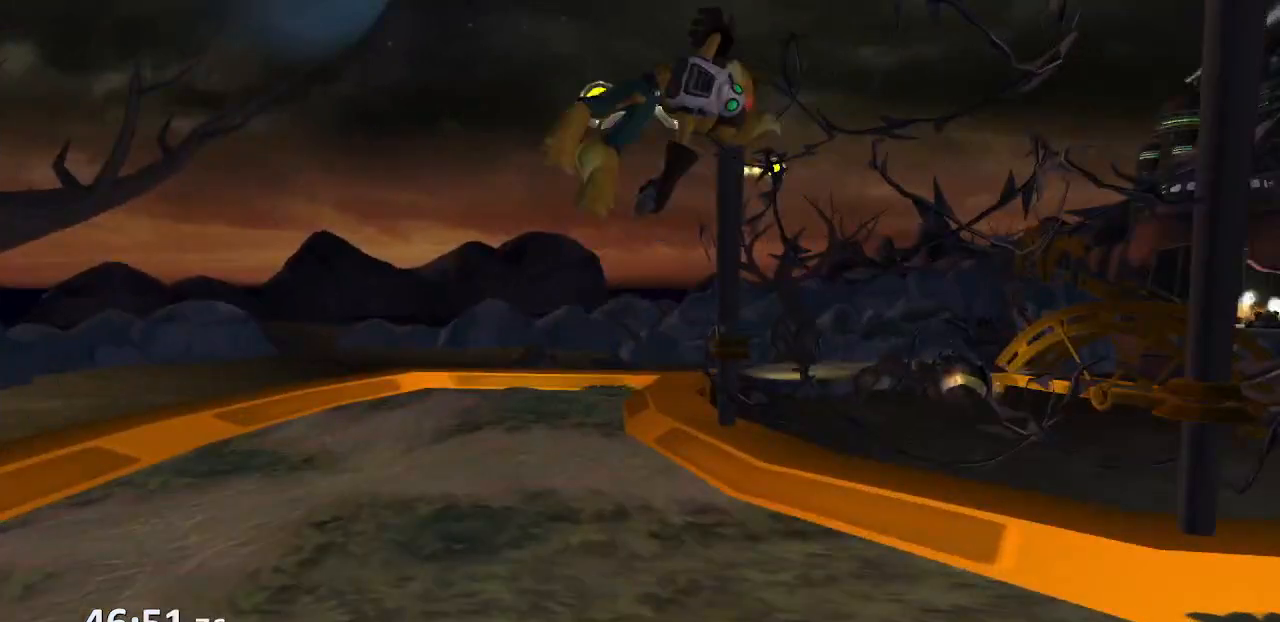
{"dt_ms": 500, "buttons": [], "left_stick": "center", "right_stick": "left", "events": [[33, "right_stick", "left"]]}
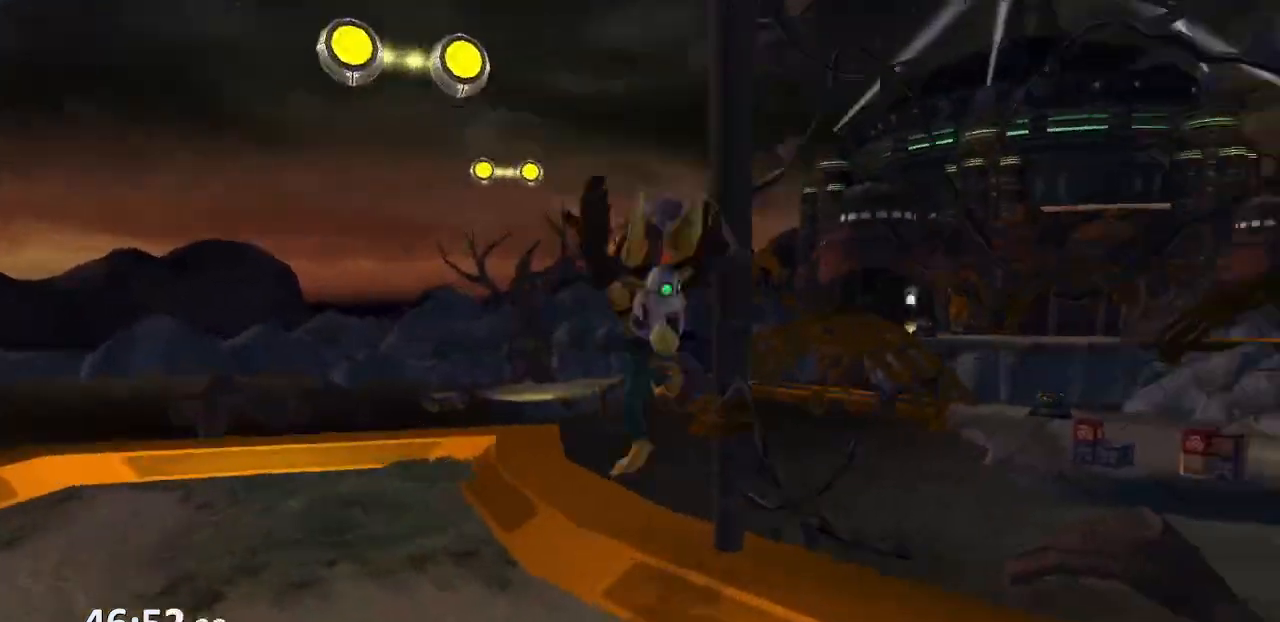
{"dt_ms": 500, "buttons": [], "left_stick": "down-left", "right_stick": "left", "events": [[467, "left_stick", "down-left"]]}